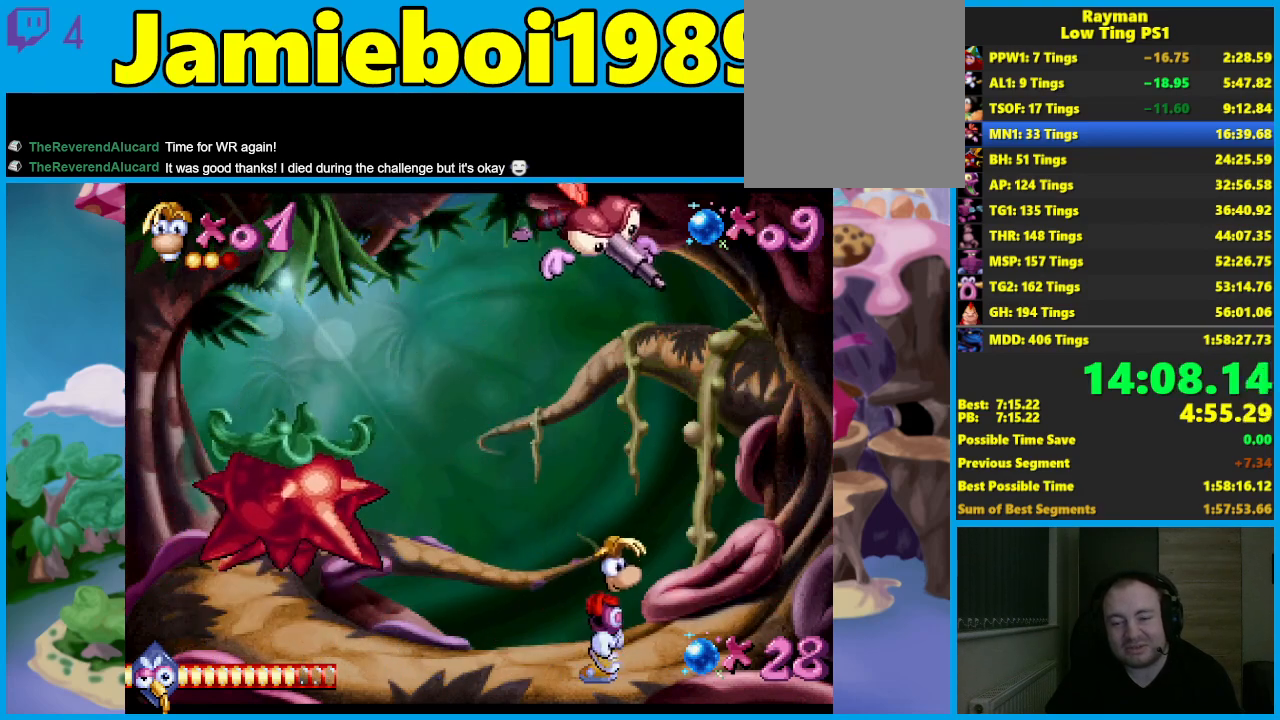
Gameplay with a controller (Xbox layout); each line is a JSON object with the inputs held at the frame after it. "events" lists button and stick changes between this image and that frame as [ms after this image, input, new state], when the widget could be followed in between. Not read: R3 right_stick.
{"buttons": [], "left_stick": "right", "events": []}
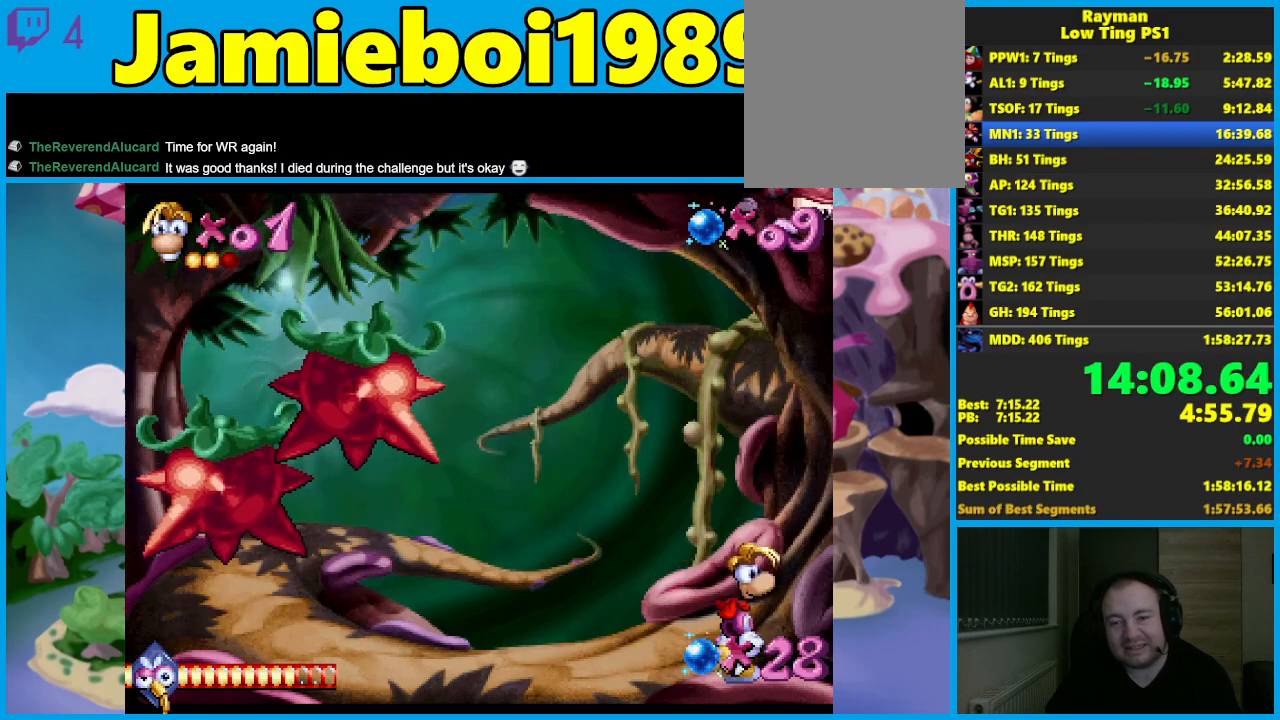
{"buttons": [], "left_stick": "left", "events": [[333, "left_stick", "left"]]}
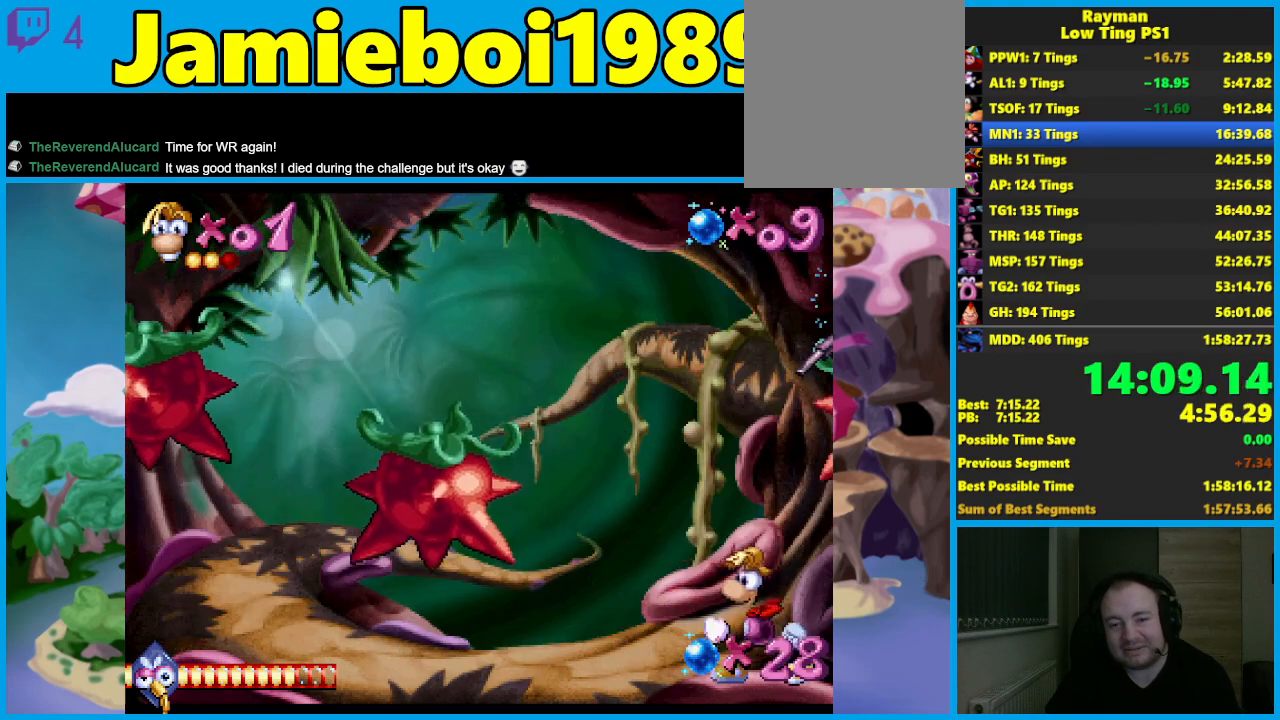
{"buttons": [], "left_stick": "left", "events": []}
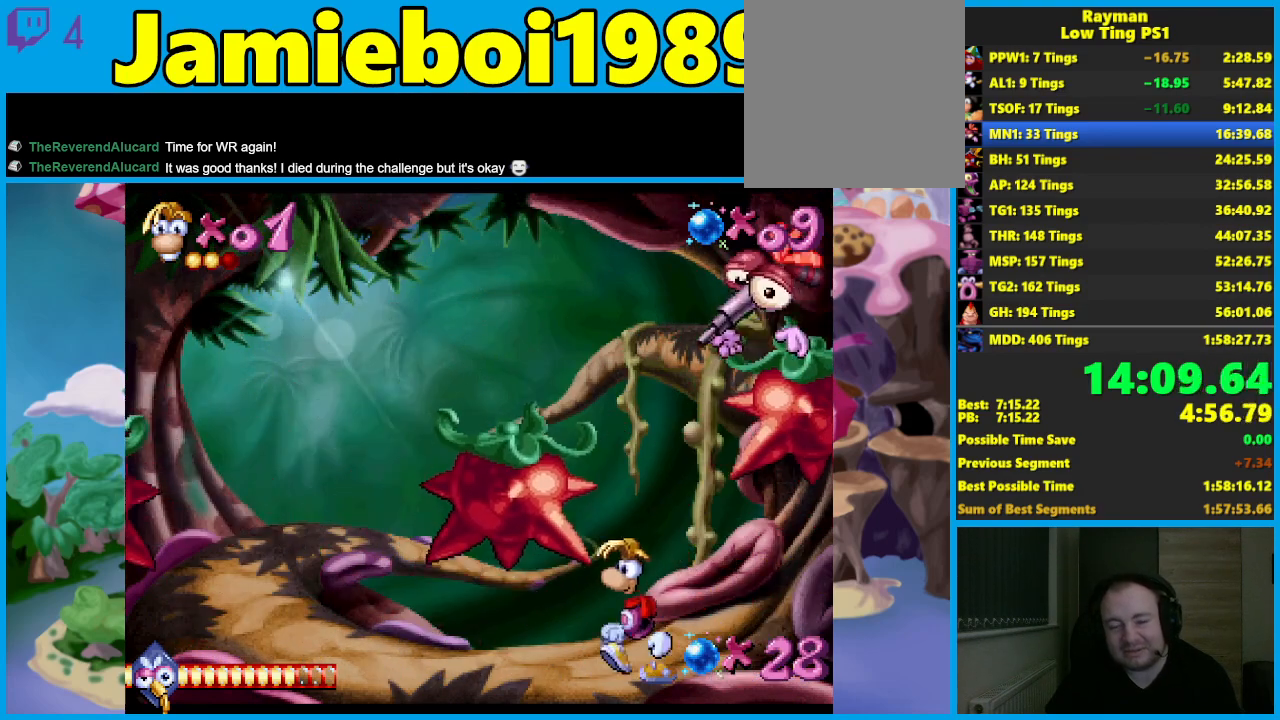
{"buttons": [], "left_stick": "center", "events": [[483, "left_stick", "center"]]}
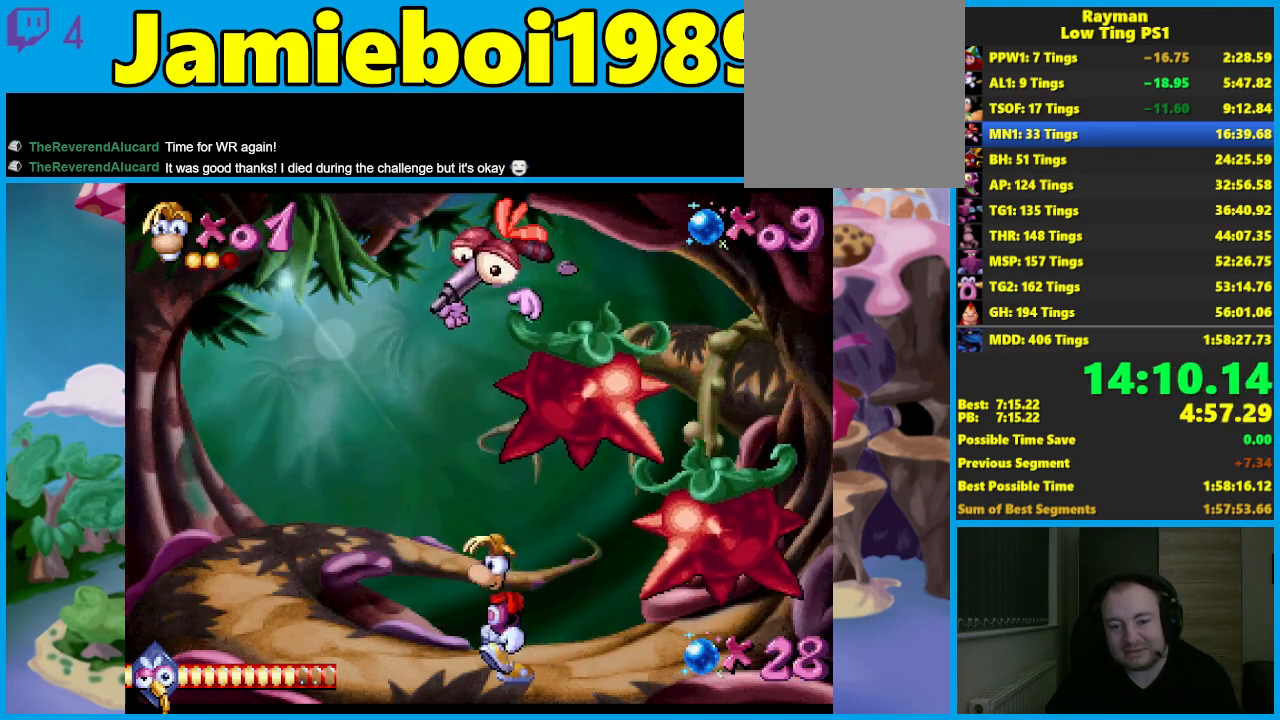
{"buttons": [], "left_stick": "center", "events": [[267, "left_stick", "right"], [450, "left_stick", "center"]]}
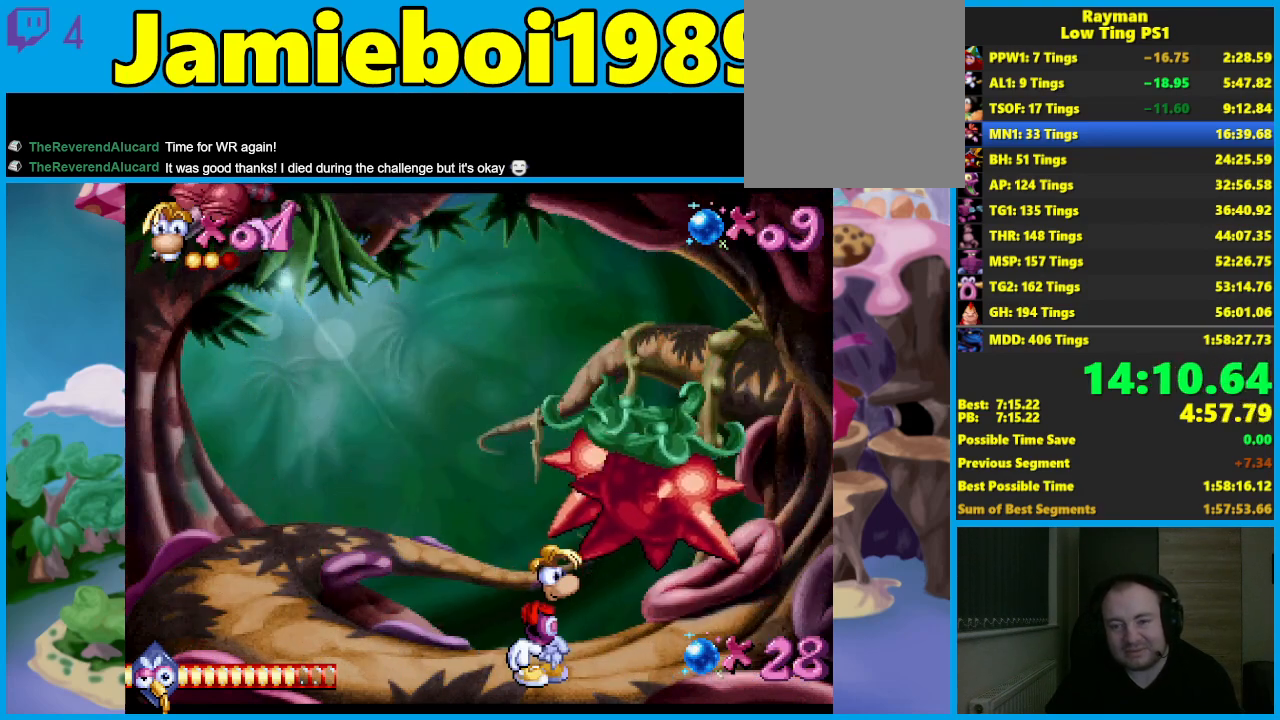
{"buttons": [], "left_stick": "right", "events": [[200, "left_stick", "right"], [367, "left_stick", "center"], [417, "left_stick", "right"]]}
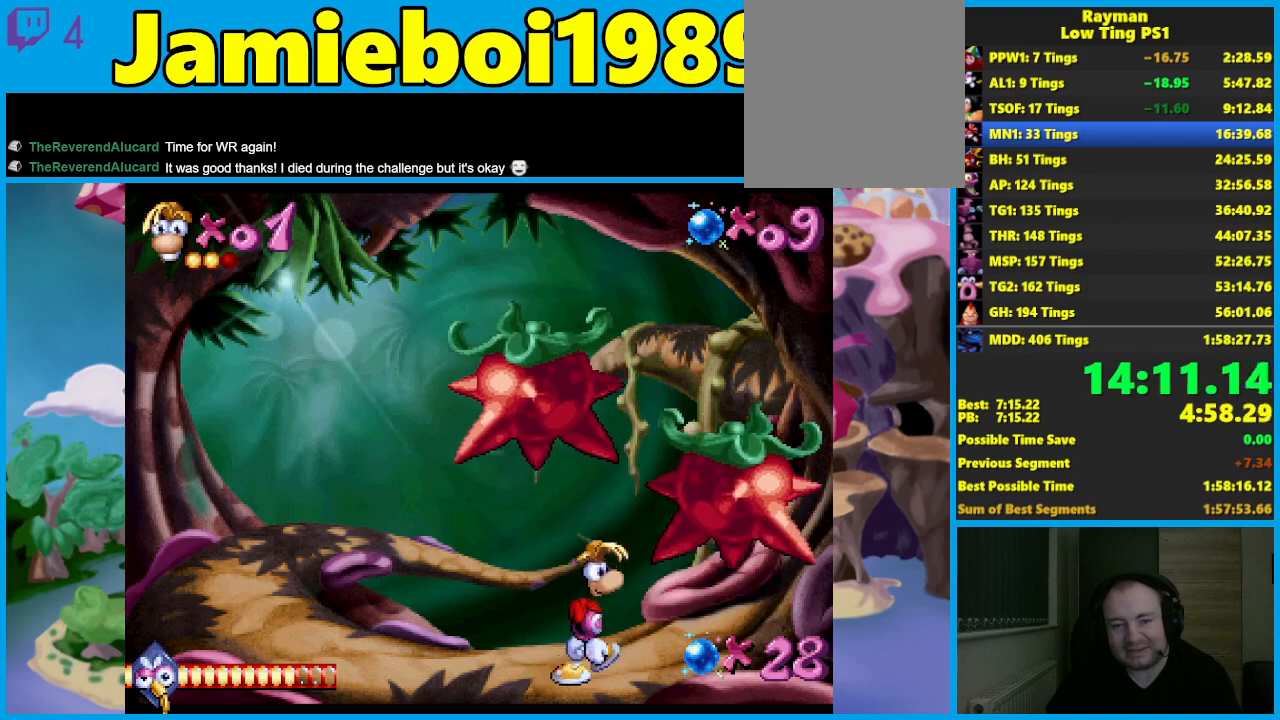
{"buttons": [], "left_stick": "left", "events": [[367, "left_stick", "left"]]}
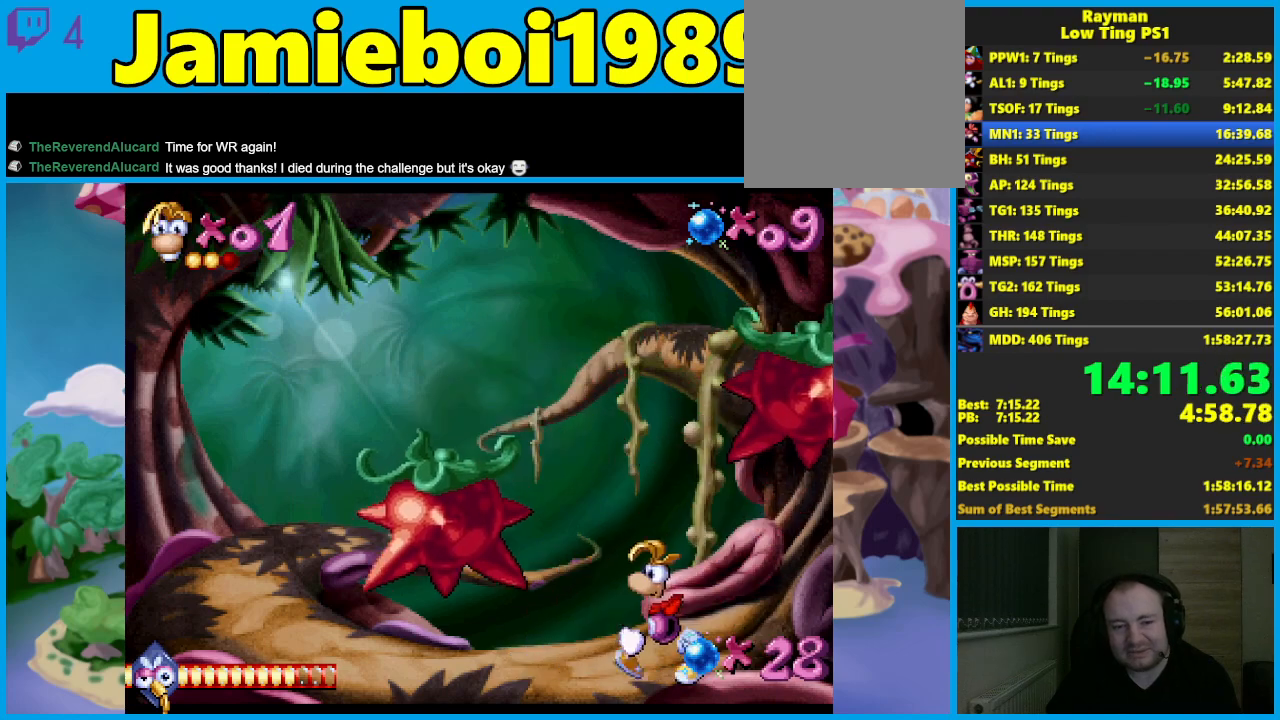
{"buttons": [], "left_stick": "down", "events": [[83, "left_stick", "center"], [250, "X", "down"], [283, "left_stick", "down"], [350, "X", "up"]]}
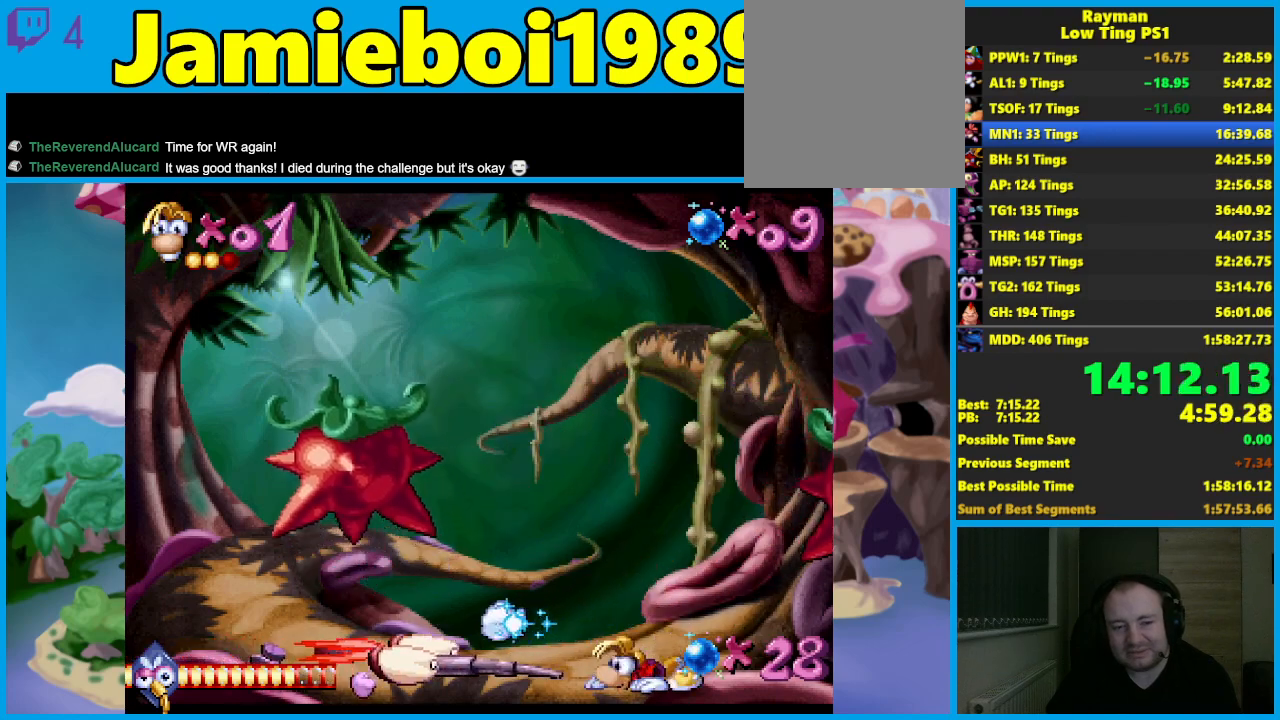
{"buttons": [], "left_stick": "right", "events": [[117, "left_stick", "center"], [233, "A", "down"], [250, "left_stick", "right"], [333, "A", "up"]]}
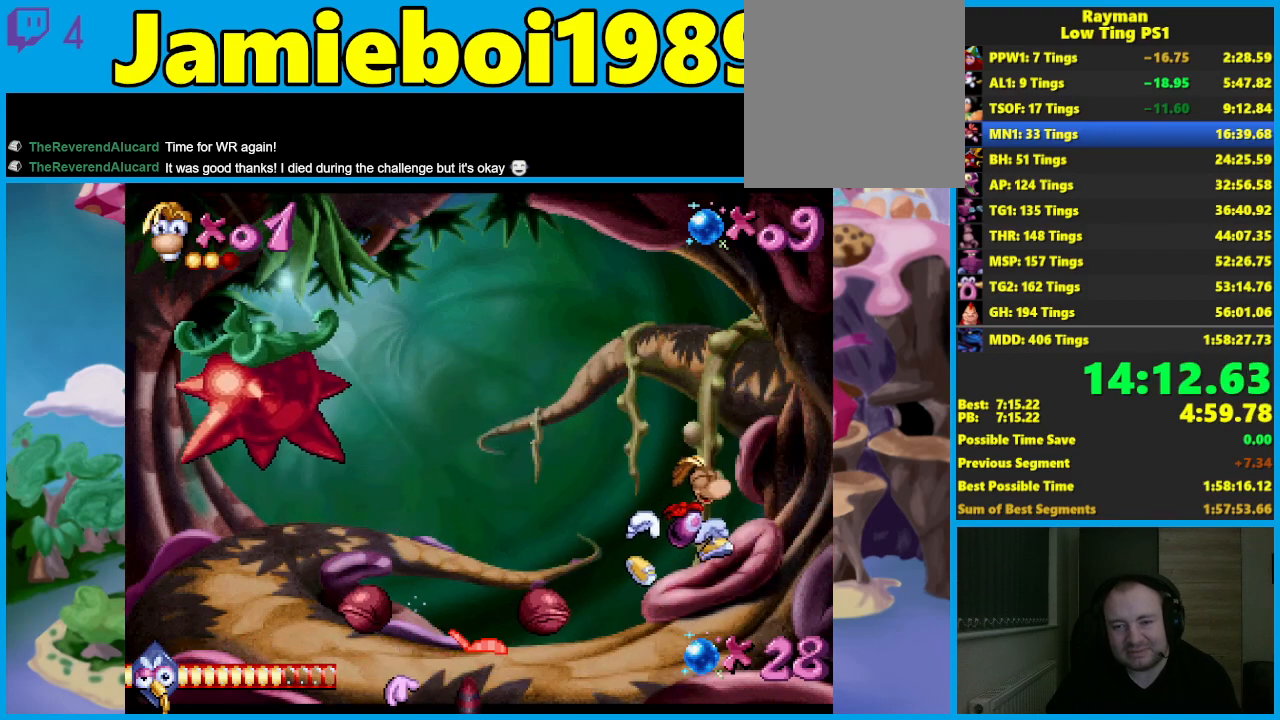
{"buttons": ["A"], "left_stick": "right", "events": [[417, "A", "down"]]}
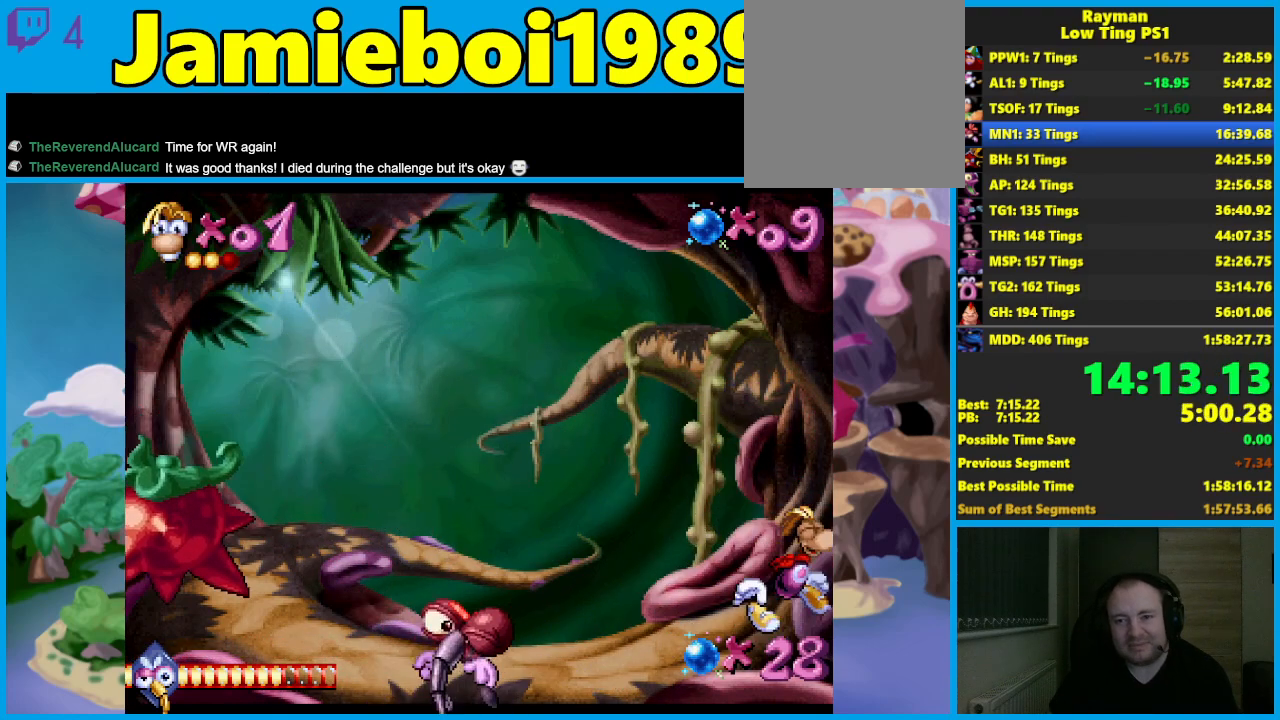
{"buttons": [], "left_stick": "right", "events": [[17, "A", "up"]]}
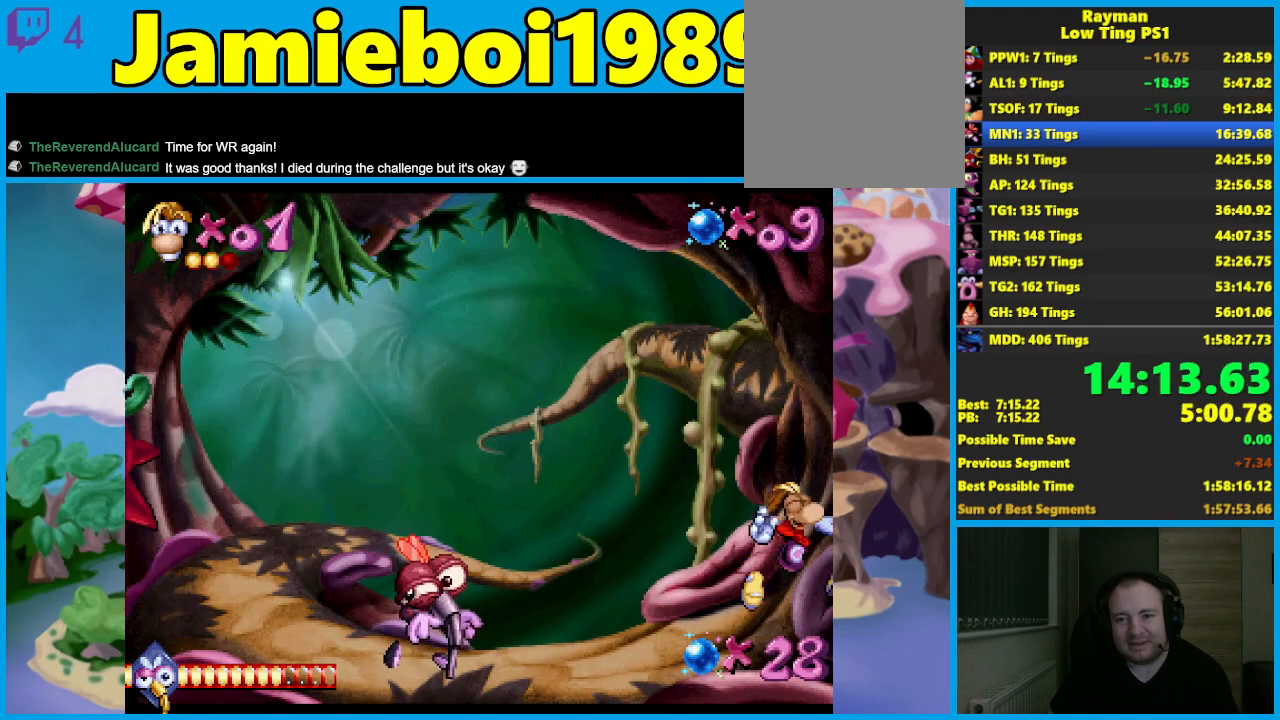
{"buttons": [], "left_stick": "right", "events": [[117, "A", "down"], [183, "A", "up"]]}
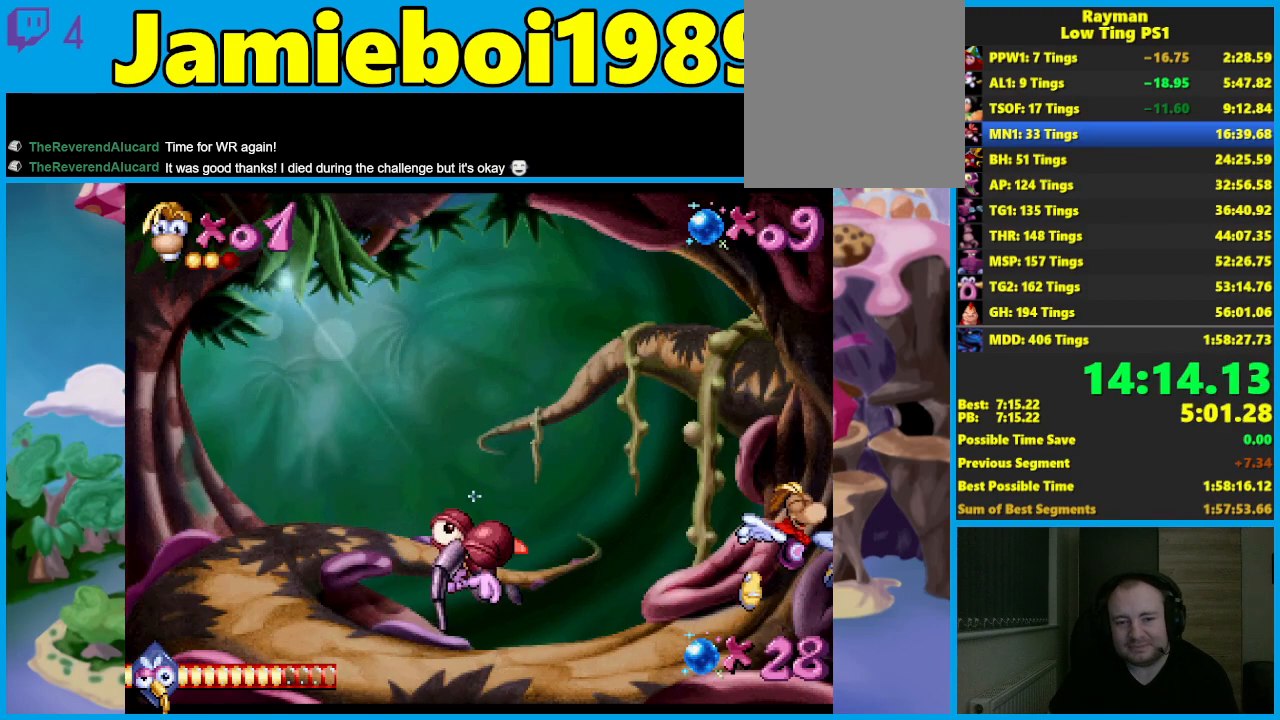
{"buttons": [], "left_stick": "left", "events": [[167, "left_stick", "left"], [250, "A", "down"], [333, "A", "up"]]}
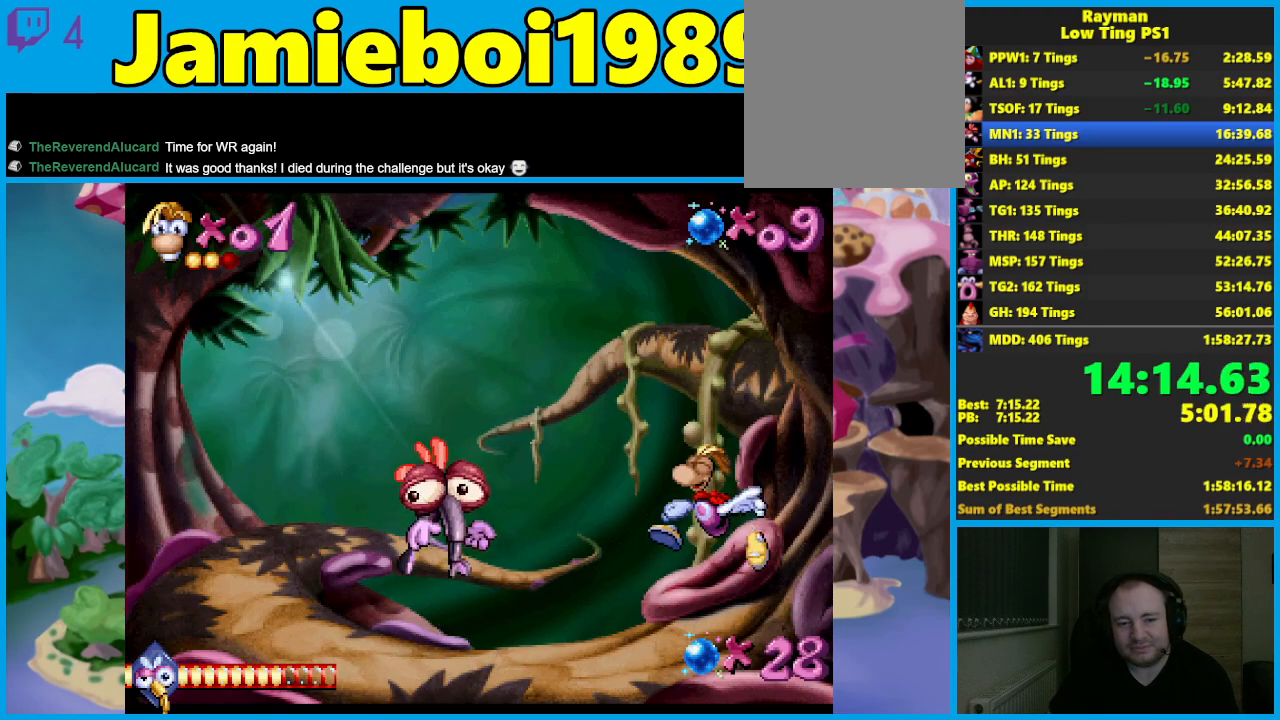
{"buttons": [], "left_stick": "left", "events": []}
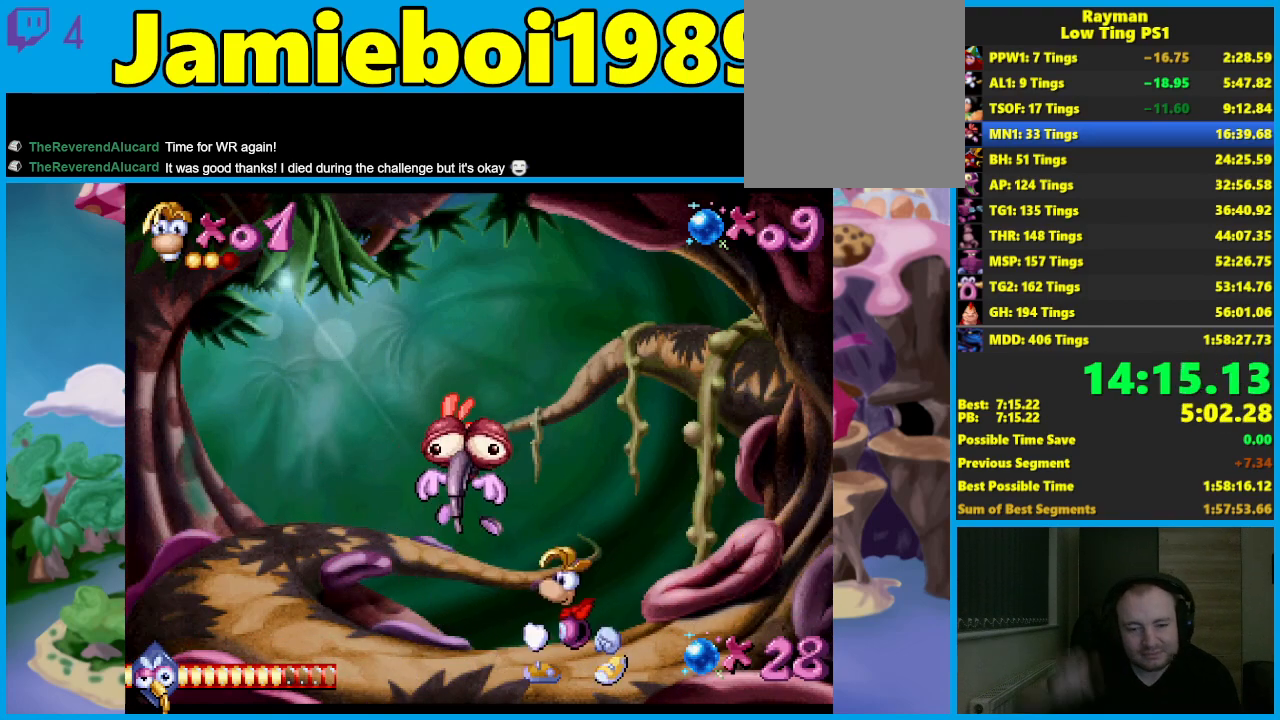
{"buttons": [], "left_stick": "center"}
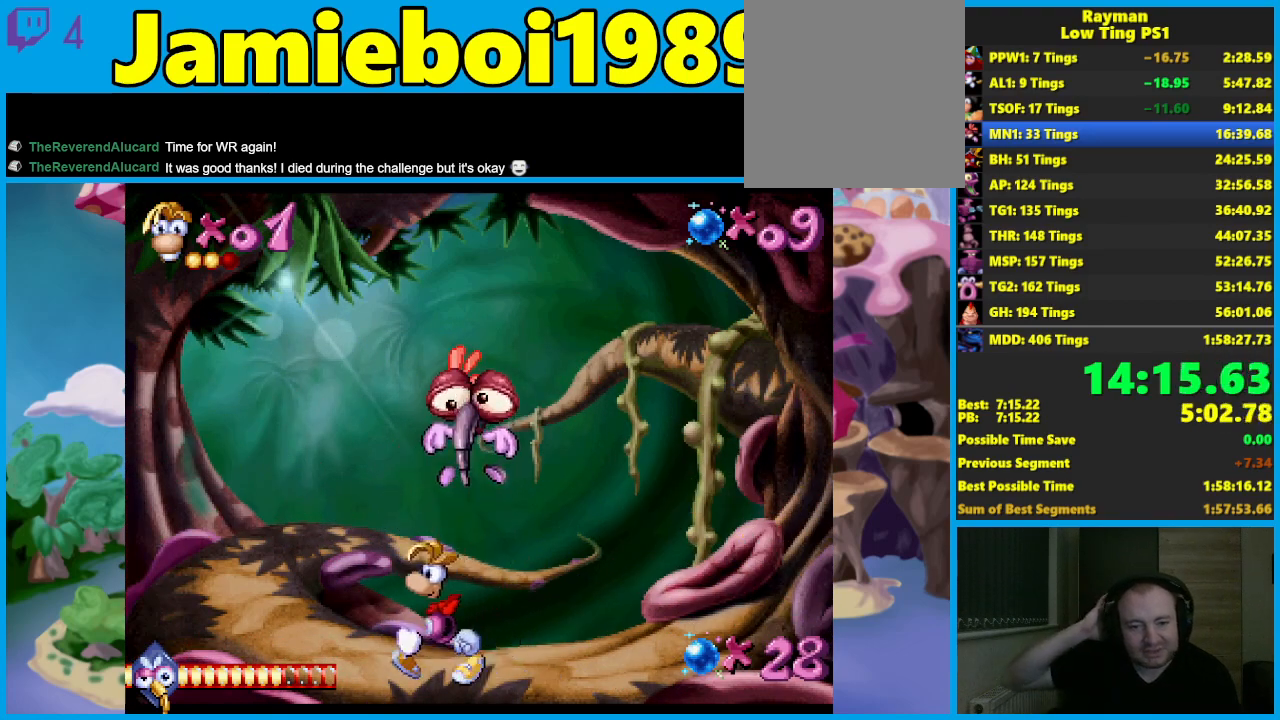
{"buttons": [], "left_stick": "center"}
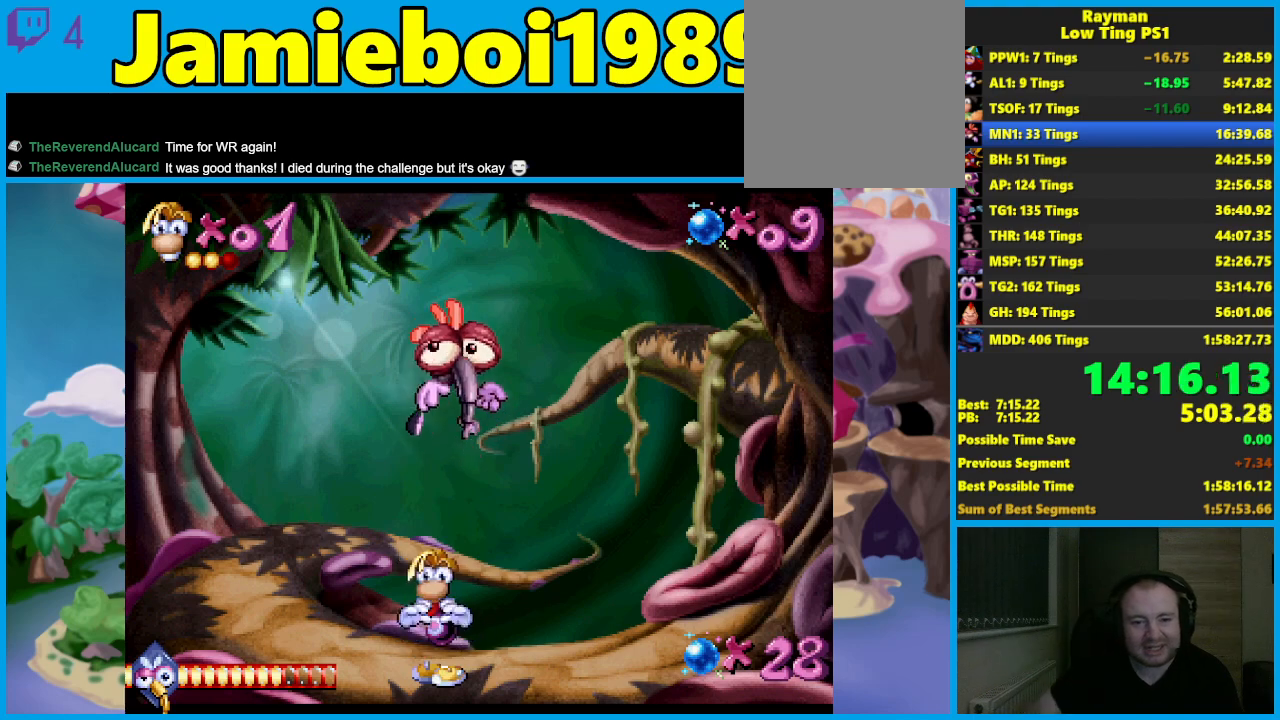
{"buttons": [], "left_stick": "center", "events": [[33, "left_stick", "left"], [150, "left_stick", "center"]]}
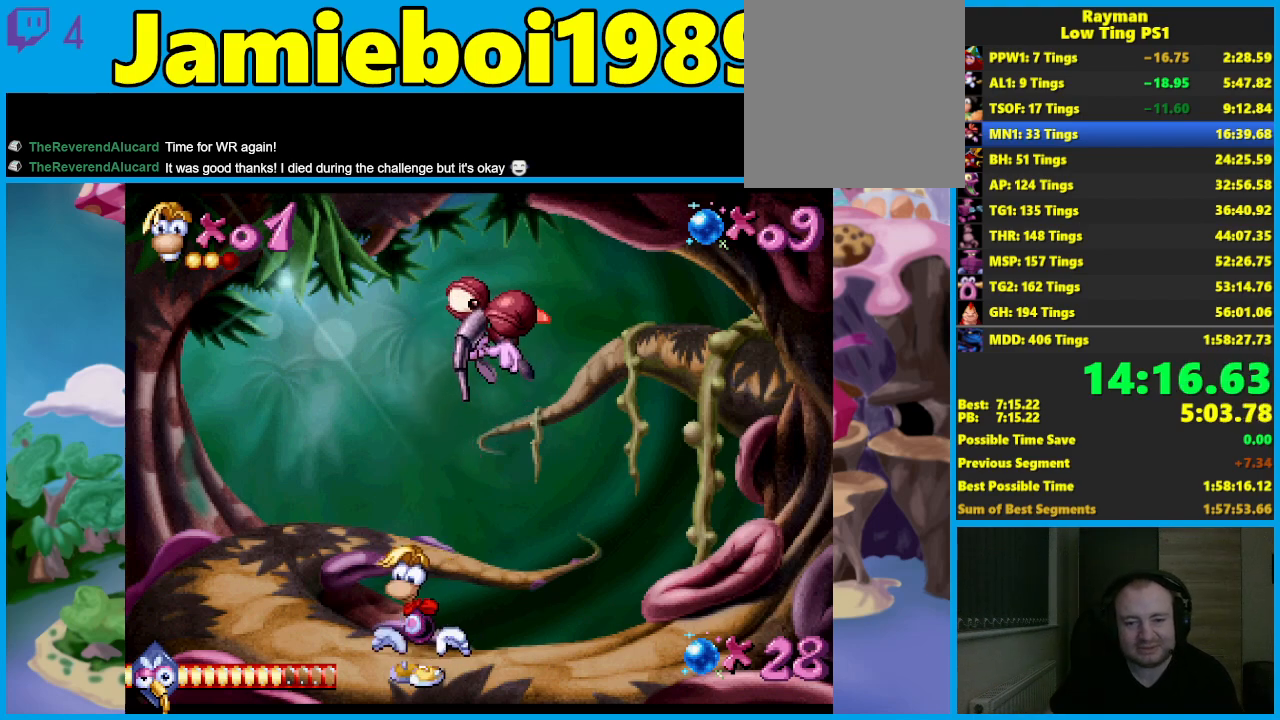
{"buttons": [], "left_stick": "left", "events": [[167, "left_stick", "left"]]}
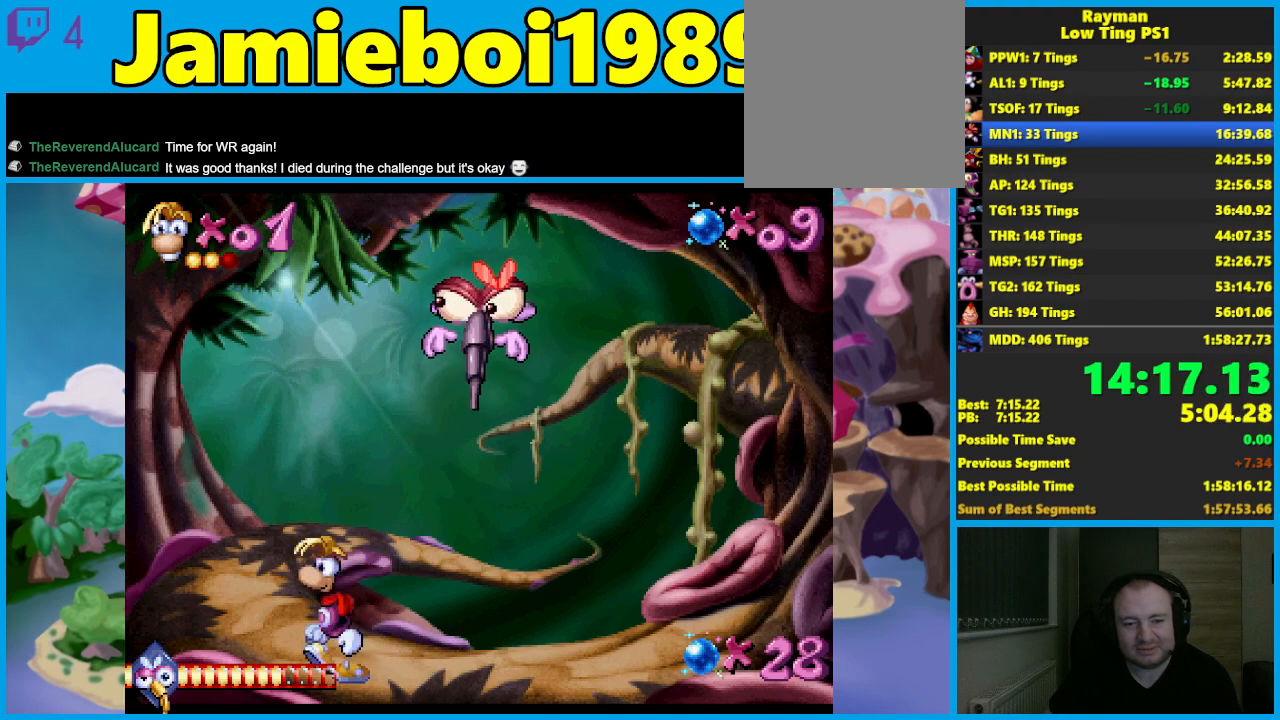
{"buttons": [], "left_stick": "center", "events": [[67, "left_stick", "center"], [250, "left_stick", "left"], [433, "left_stick", "center"]]}
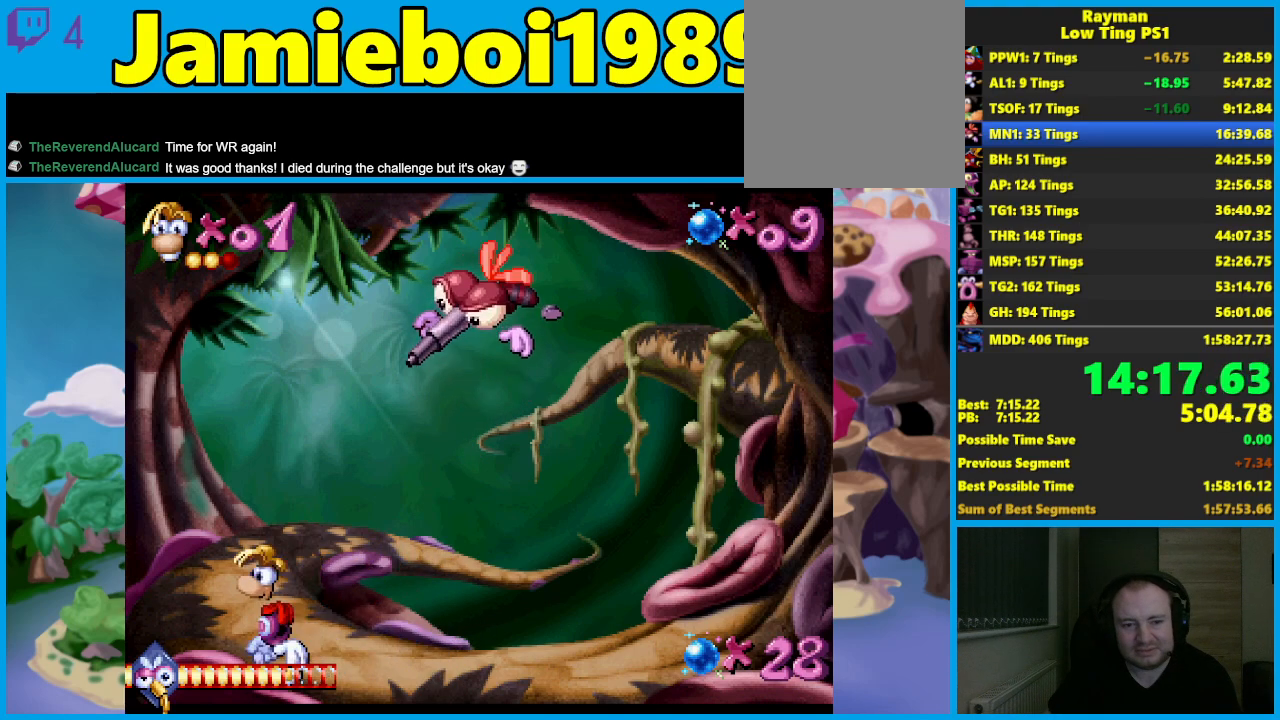
{"buttons": [], "left_stick": "left", "events": [[100, "left_stick", "left"]]}
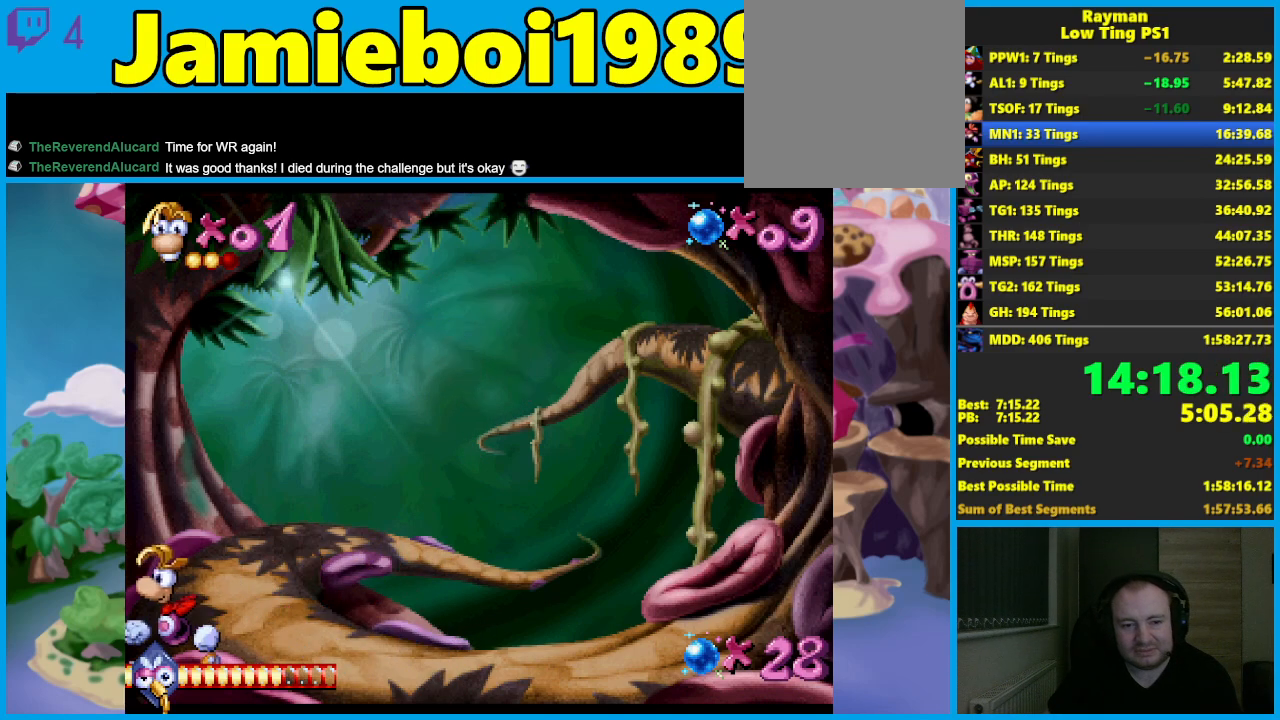
{"buttons": [], "left_stick": "right", "events": [[50, "left_stick", "center"], [167, "left_stick", "right"]]}
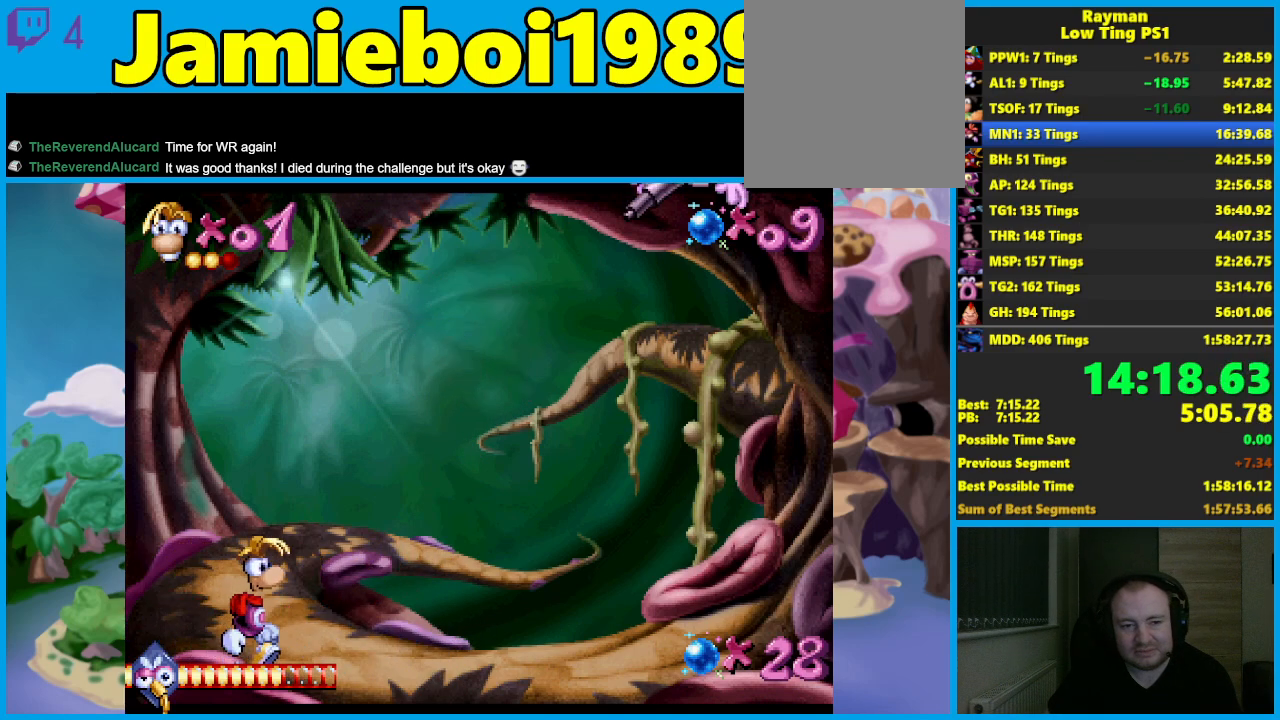
{"buttons": [], "left_stick": "right", "events": [[150, "left_stick", "center"], [367, "A", "down"], [450, "left_stick", "right"], [483, "A", "up"]]}
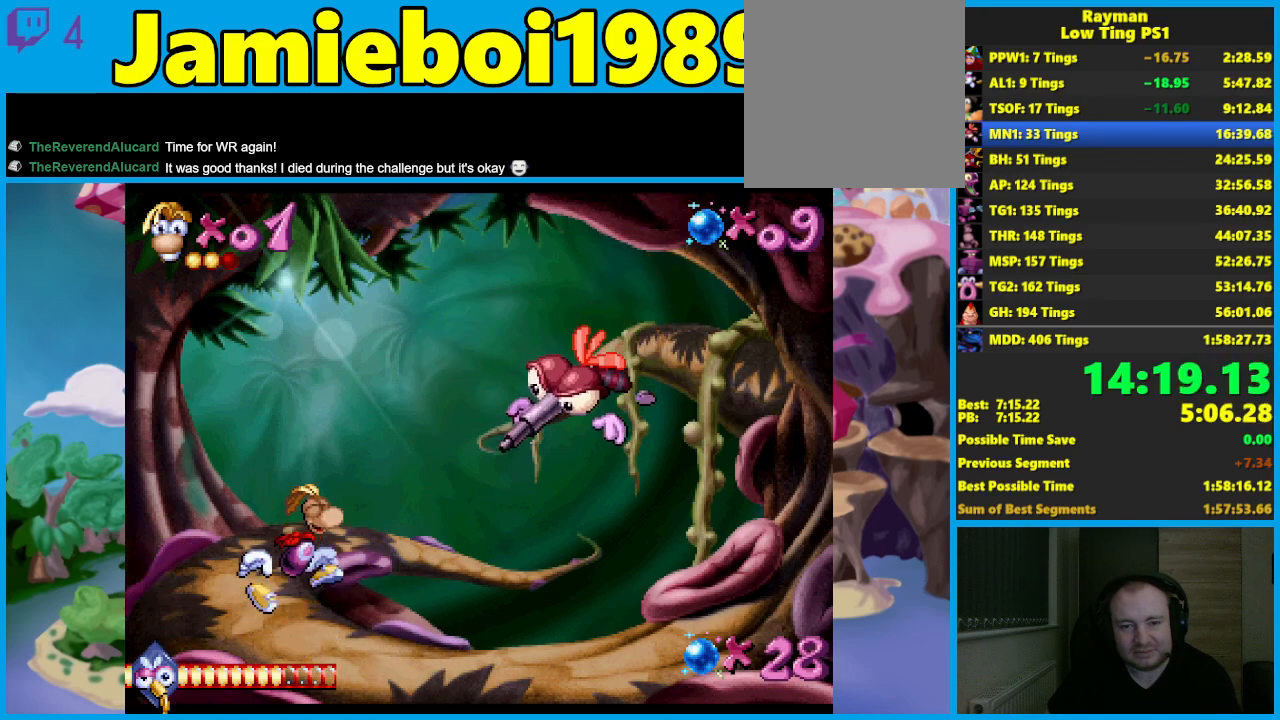
{"buttons": [], "left_stick": "left", "events": [[50, "left_stick", "center"], [83, "X", "down"], [167, "X", "up"], [217, "left_stick", "left"]]}
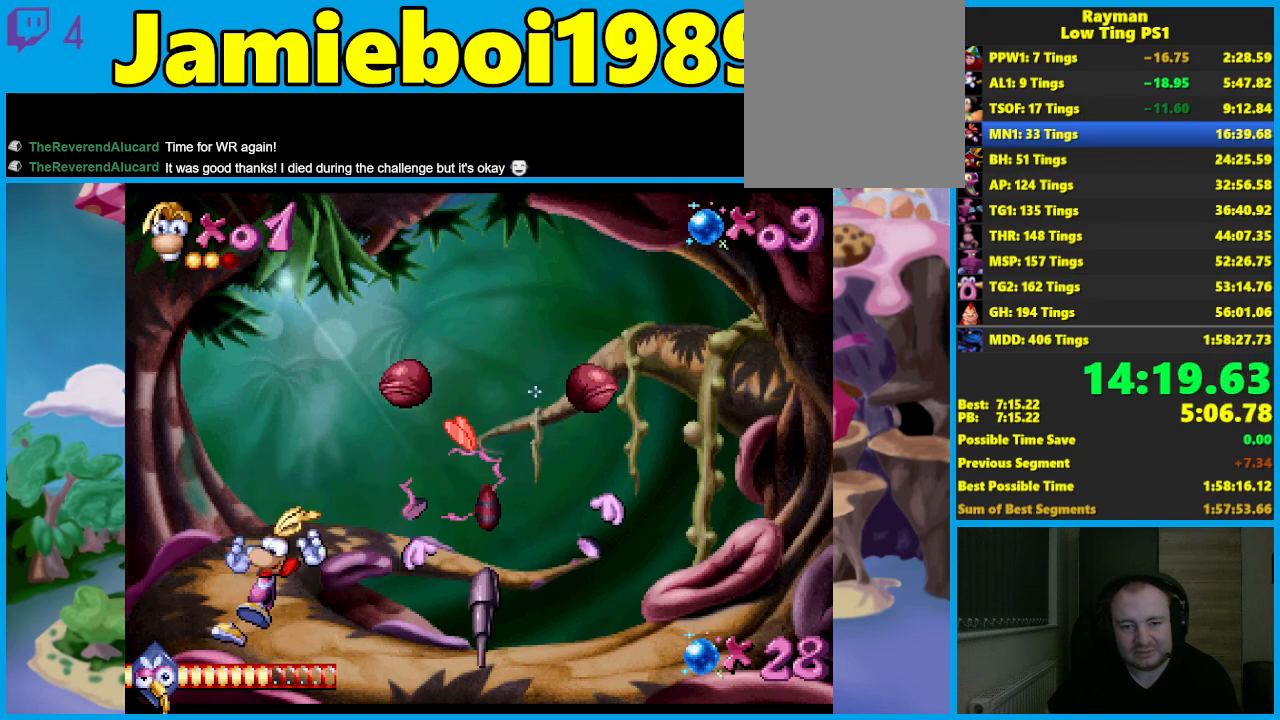
{"buttons": [], "left_stick": "left", "events": []}
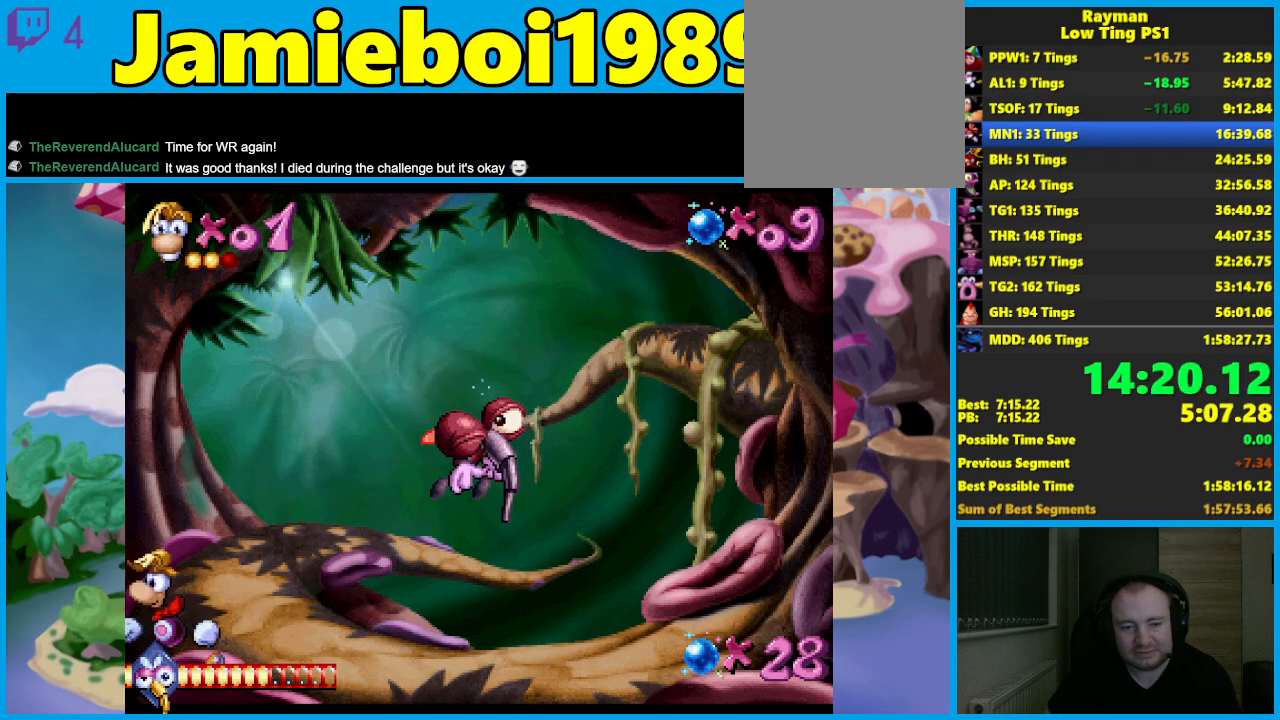
{"buttons": [], "left_stick": "left", "events": []}
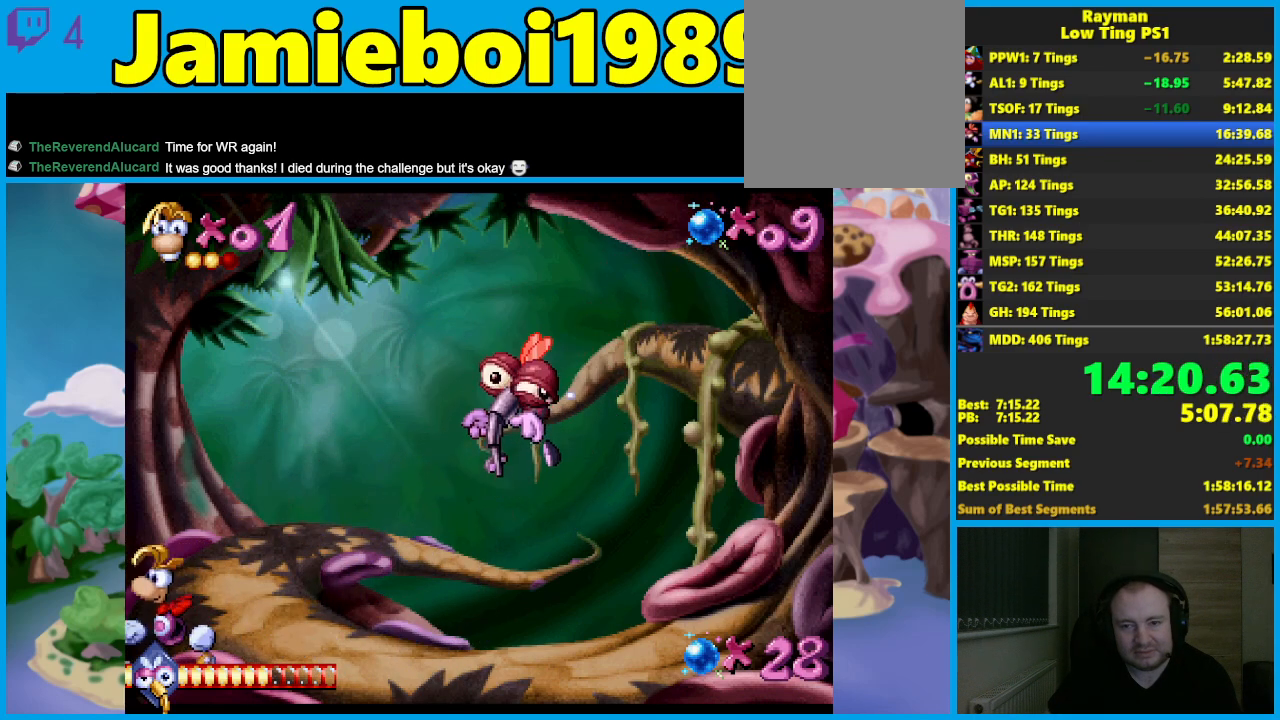
{"buttons": [], "left_stick": "left", "events": []}
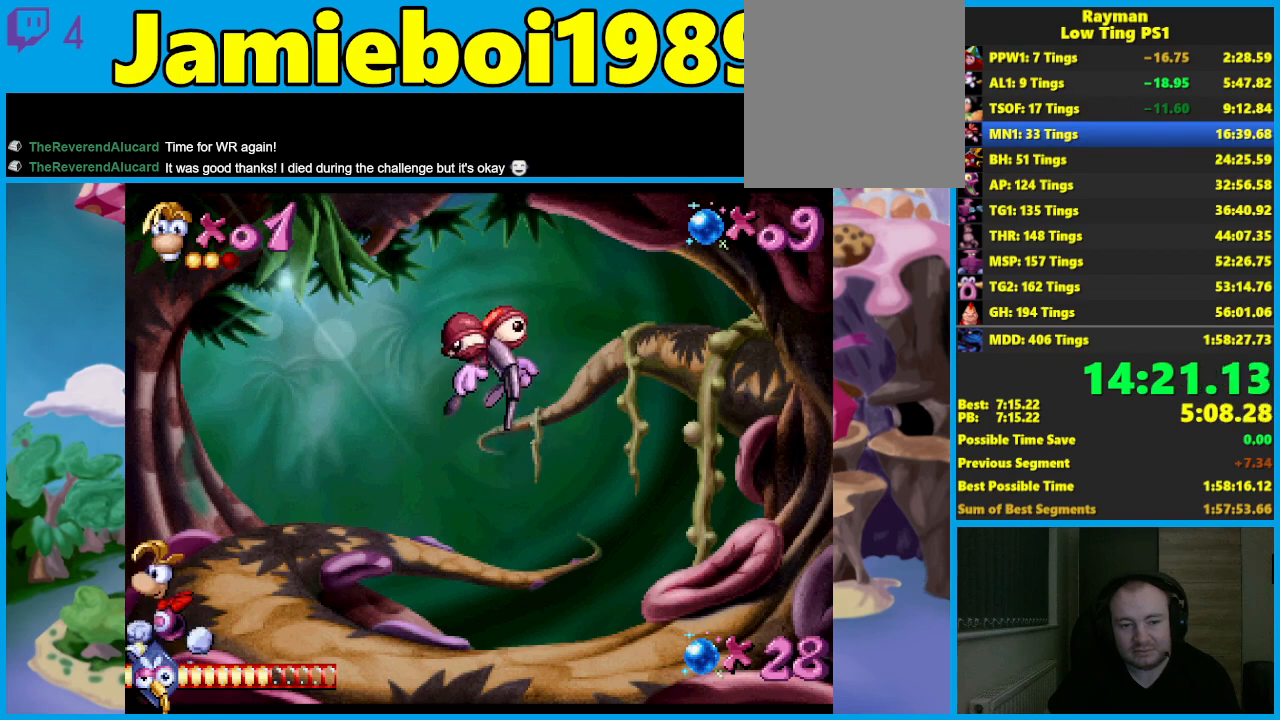
{"buttons": [], "left_stick": "left", "events": []}
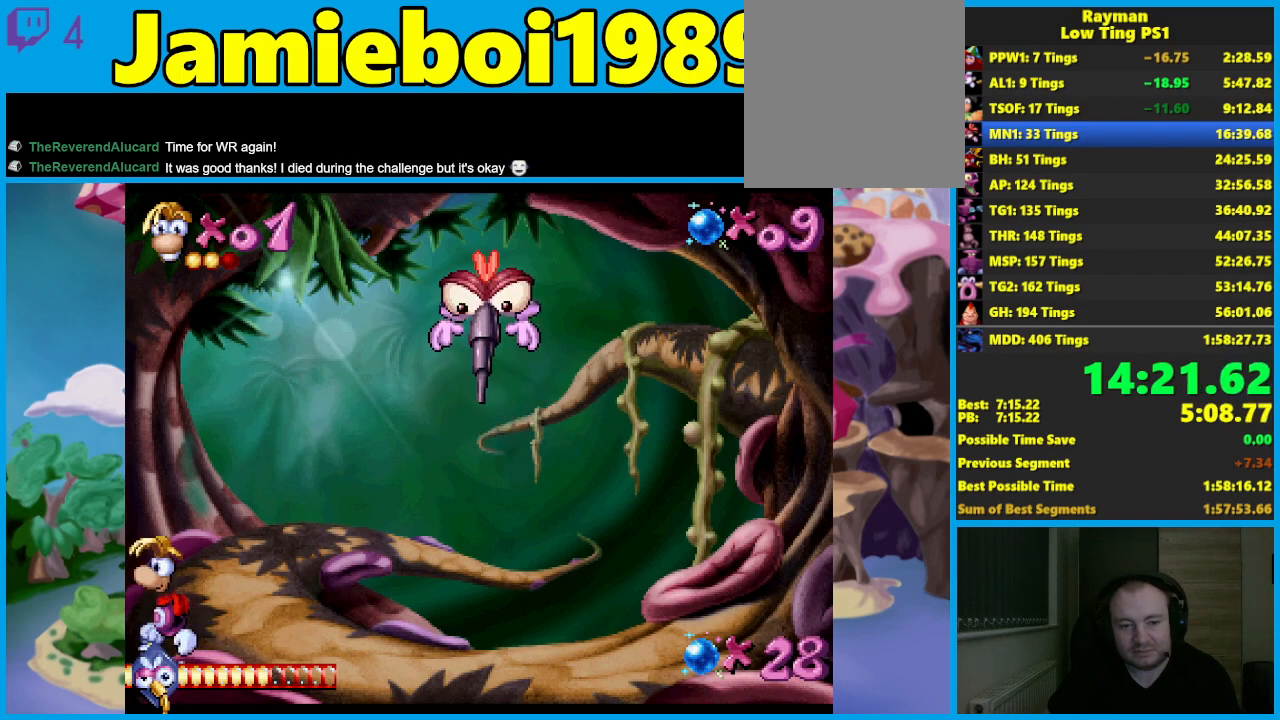
{"buttons": [], "left_stick": "center", "events": [[417, "left_stick", "center"]]}
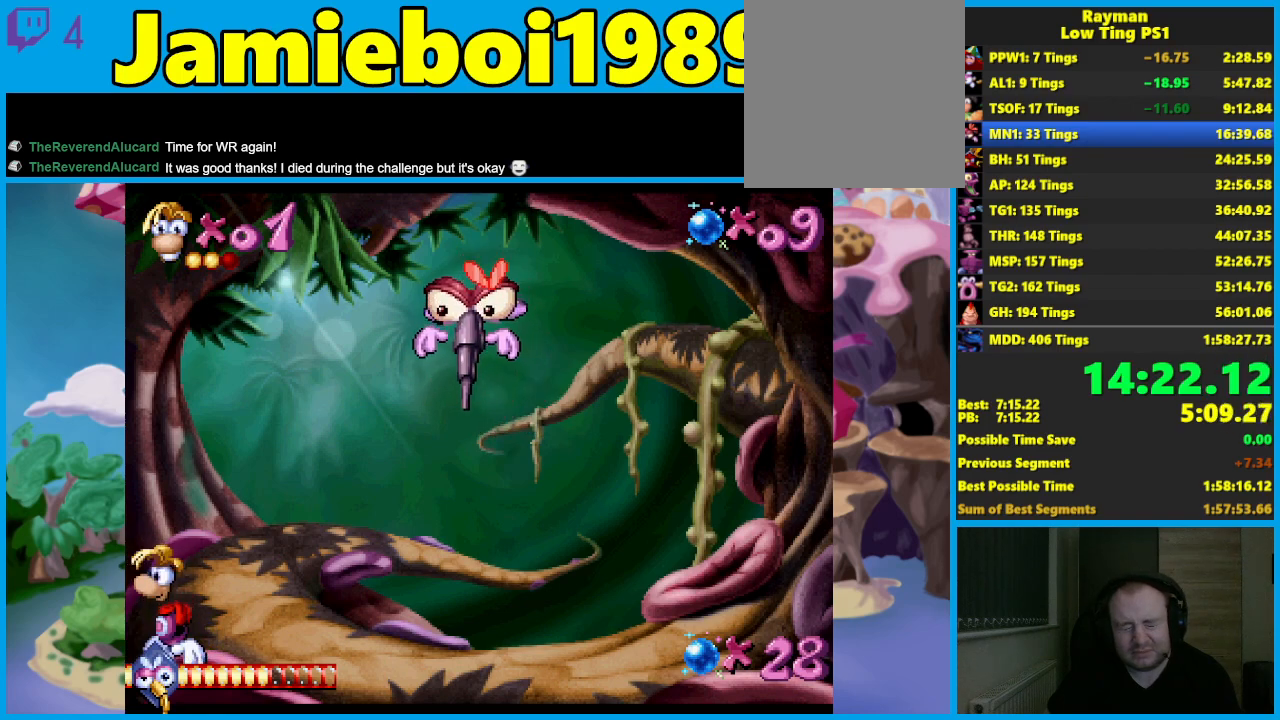
{"buttons": [], "left_stick": "down", "events": [[400, "left_stick", "down"]]}
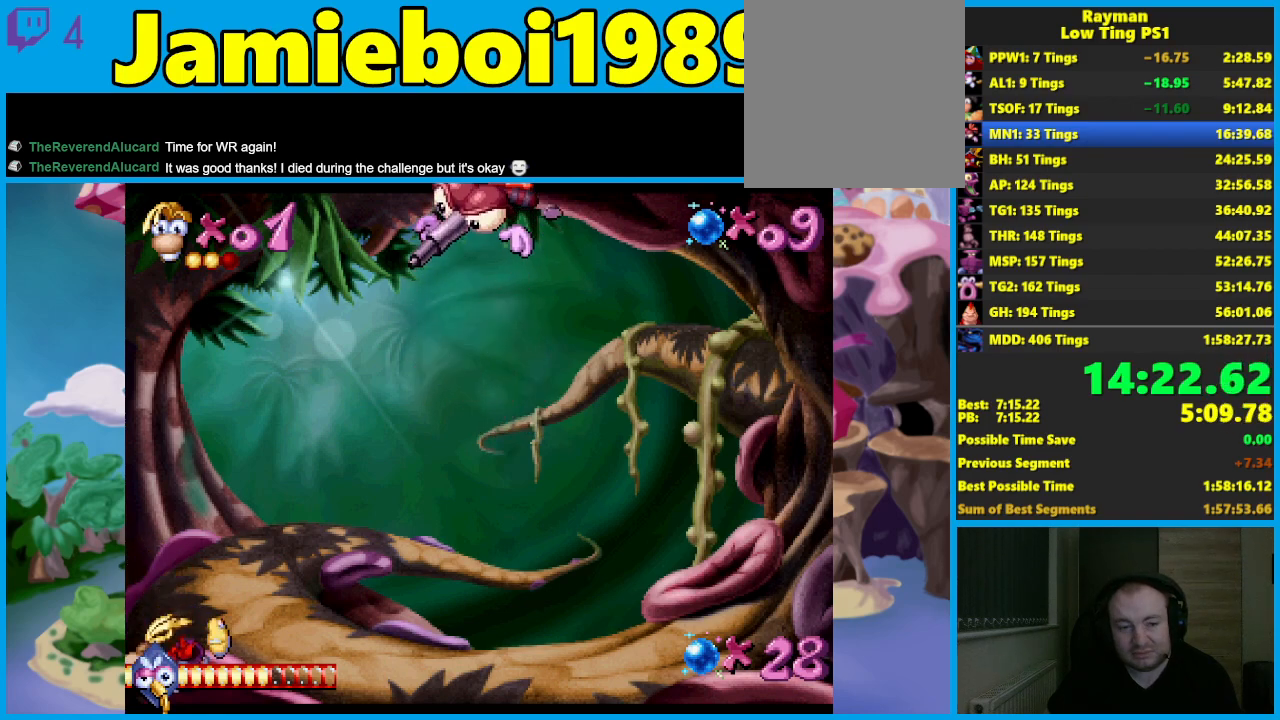
{"buttons": [], "left_stick": "down", "events": [[183, "R2", "down"], [350, "R2", "up"]]}